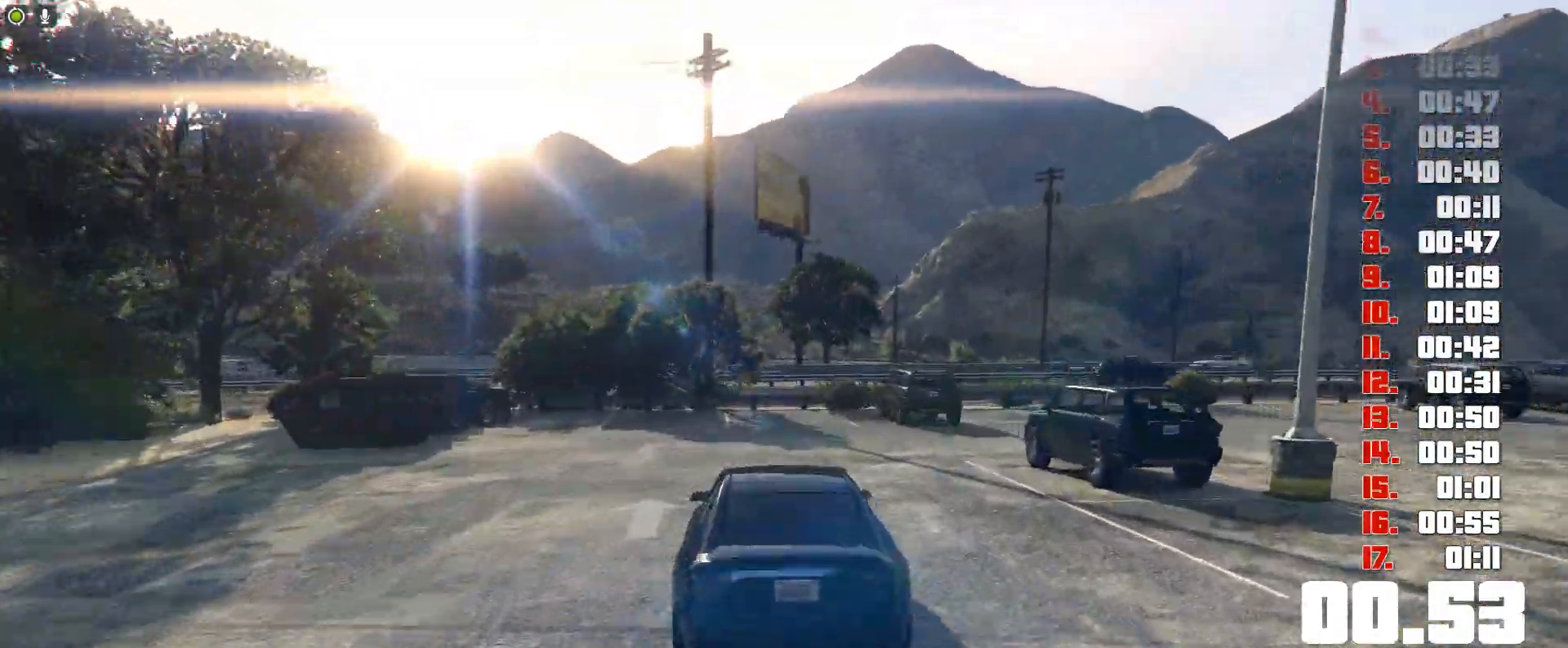
Gameplay with keyboard; each line is a JSON object with the keys held at the frame after it. "events" lists presses ("down") and releases ("up") of "c", "ctrl", "down", "e", "f", "h", "left", "r", "right", "shift", "space", "up", "v" and "y" between this image and that frame as [ms after this image, input, new state], when the widget could be followed in between. No other keys are recorded. Mouse input is not recorded. Not read: tab.
{"keys": ["up"], "events": []}
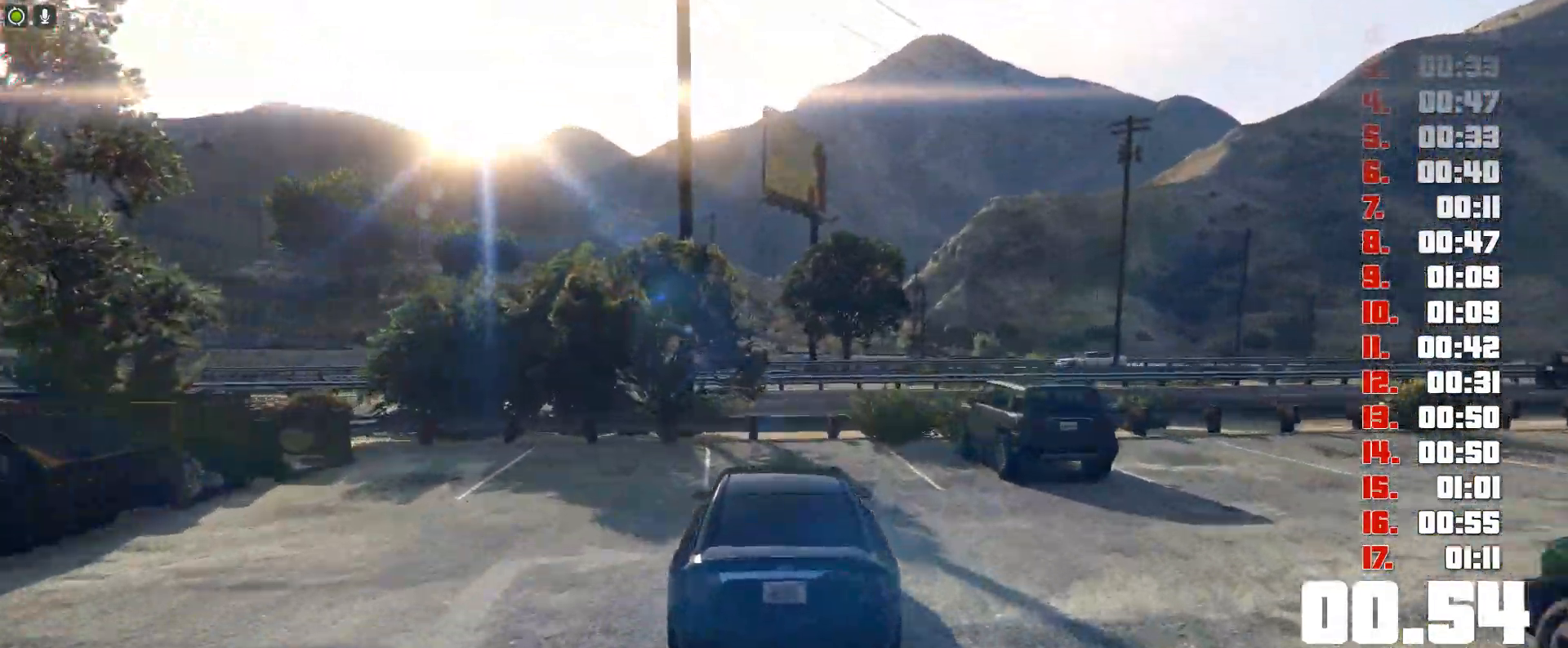
{"keys": ["up"], "events": []}
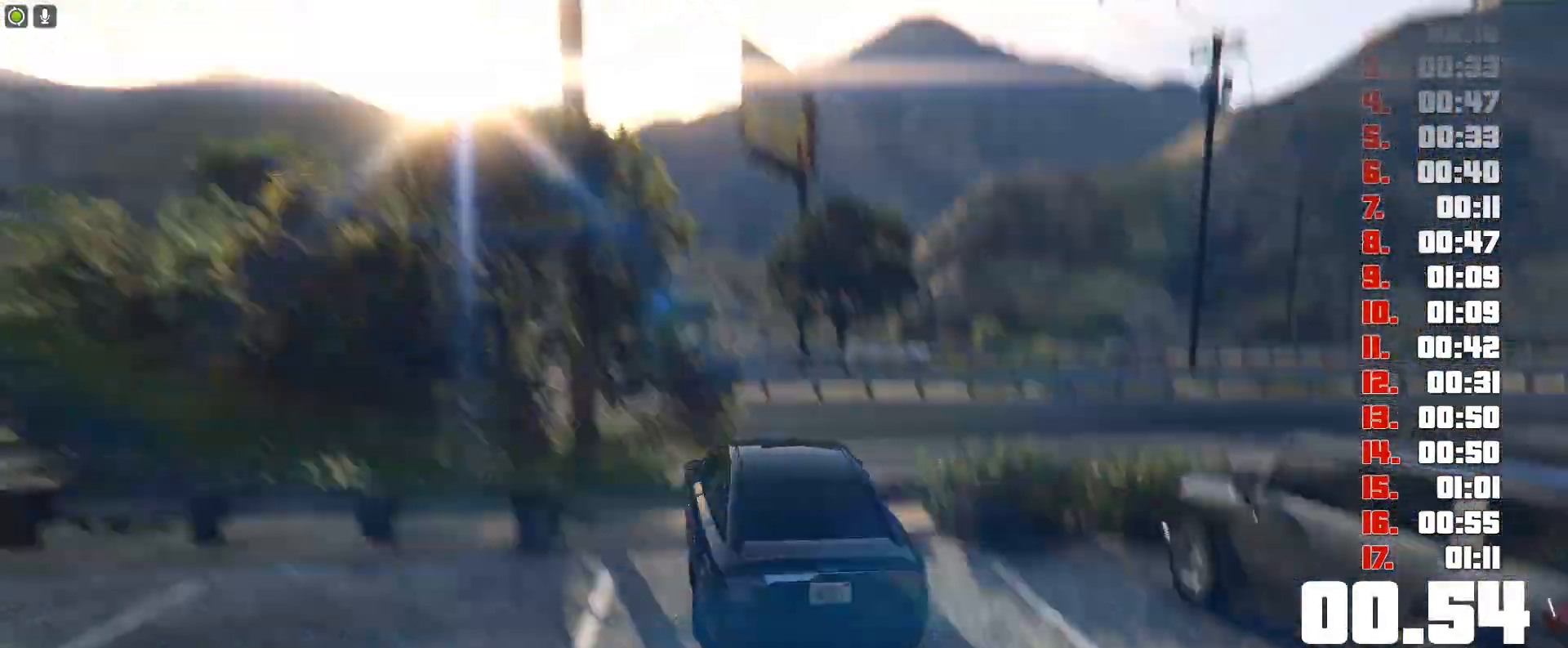
{"keys": ["up"], "events": []}
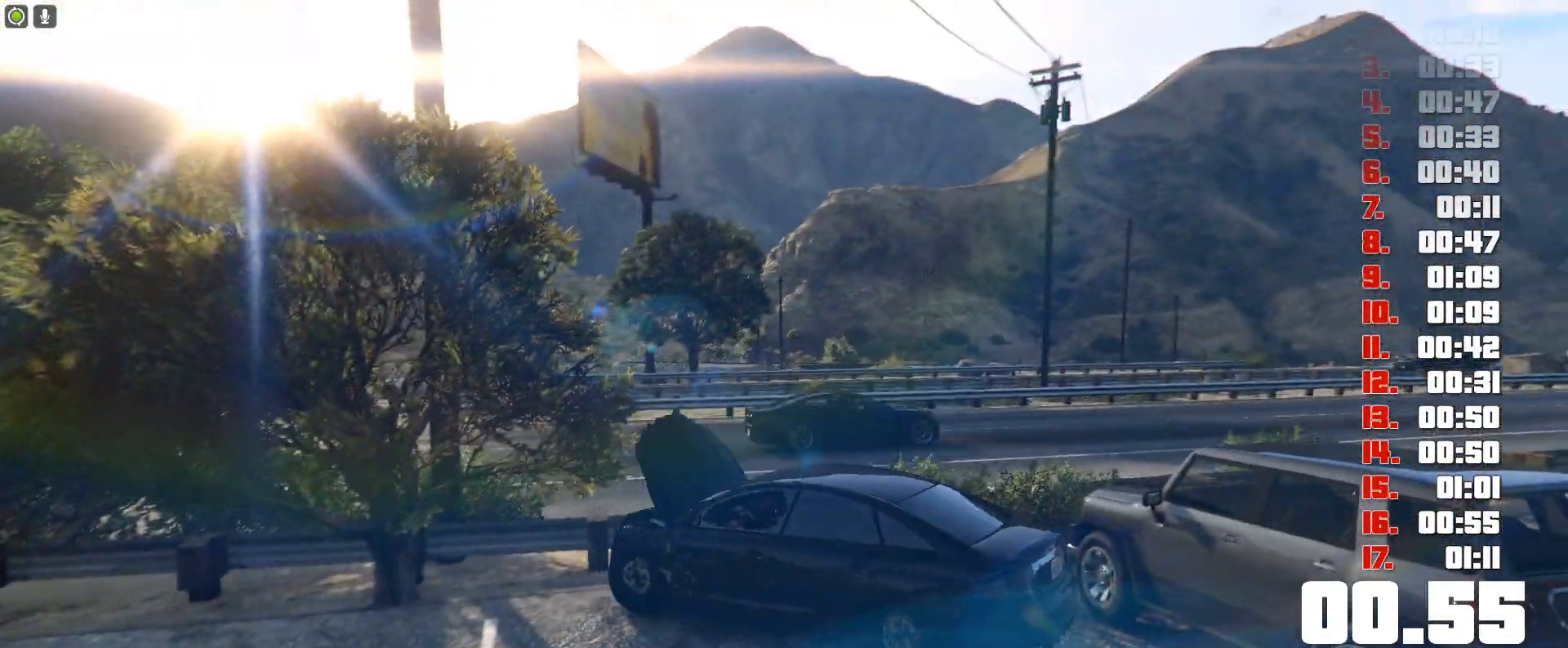
{"keys": ["up"], "events": []}
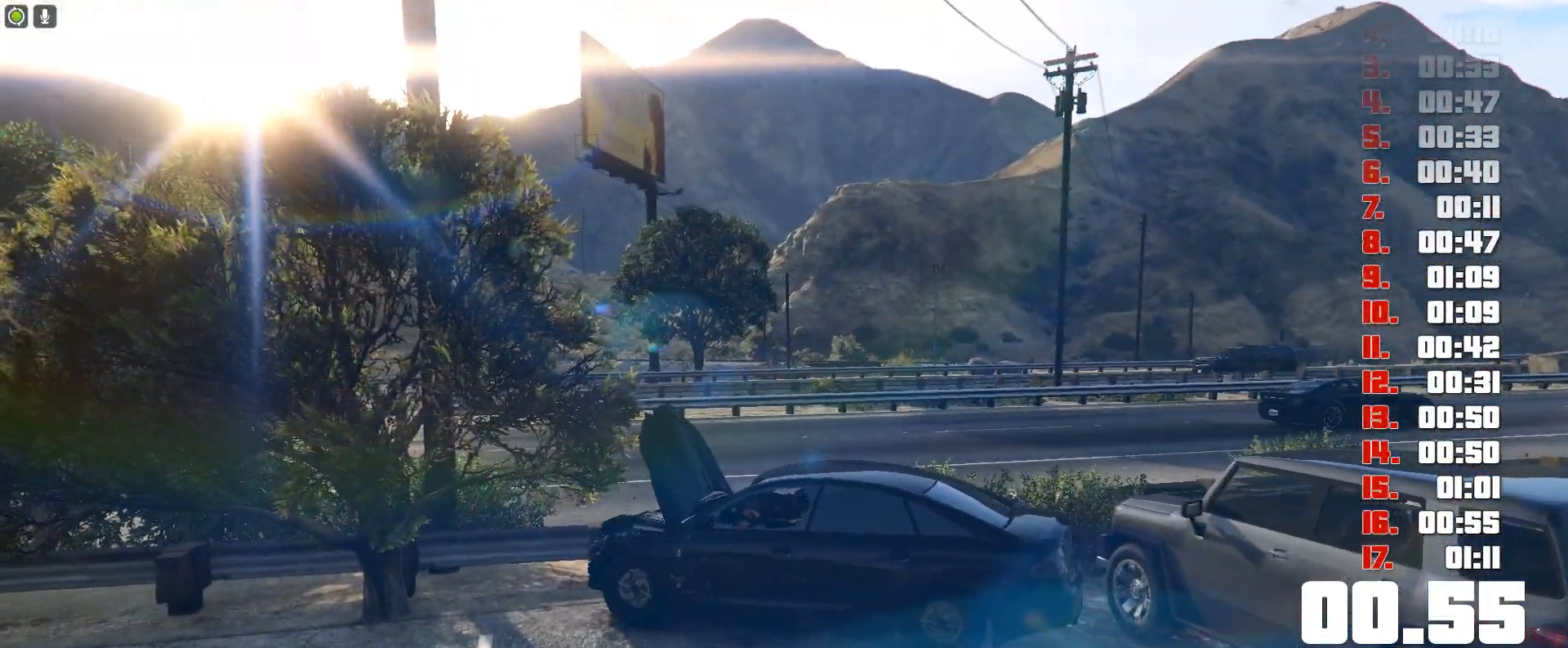
{"keys": ["up"], "events": []}
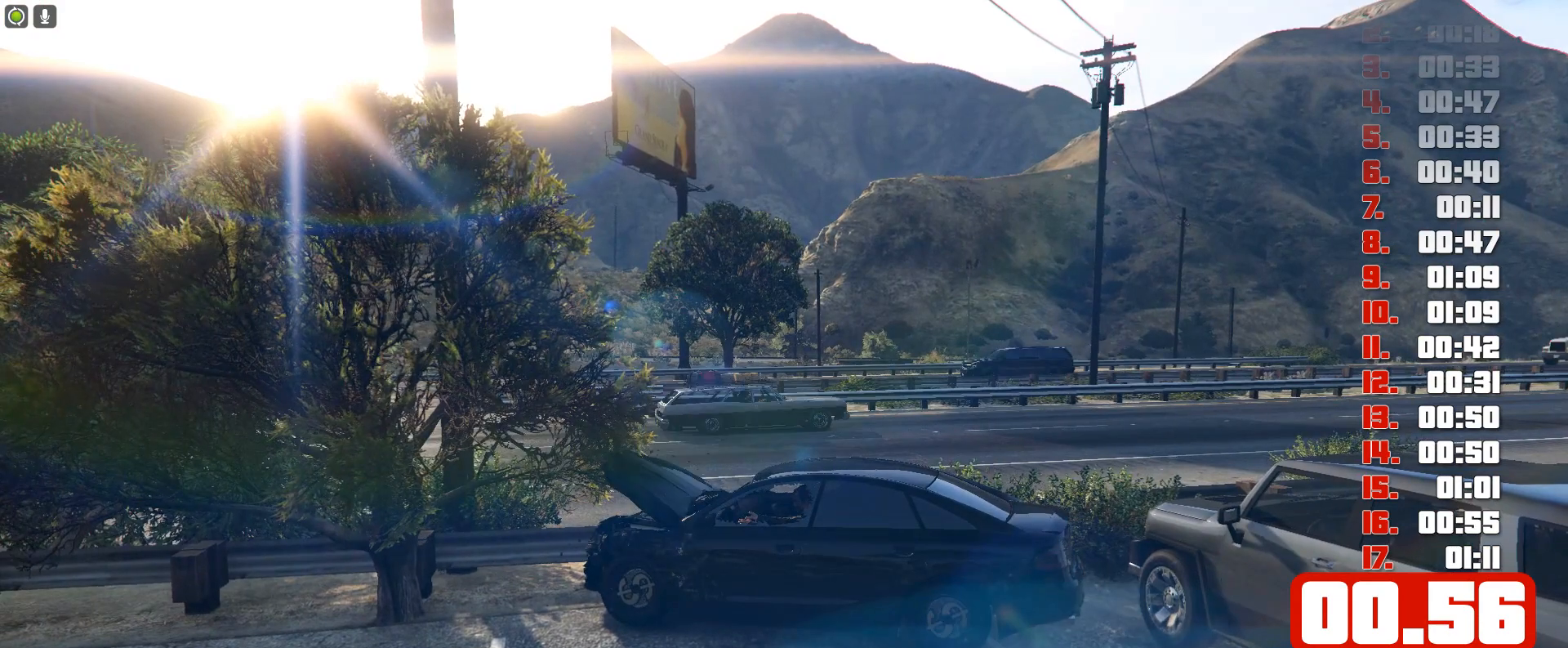
{"keys": ["up"], "events": []}
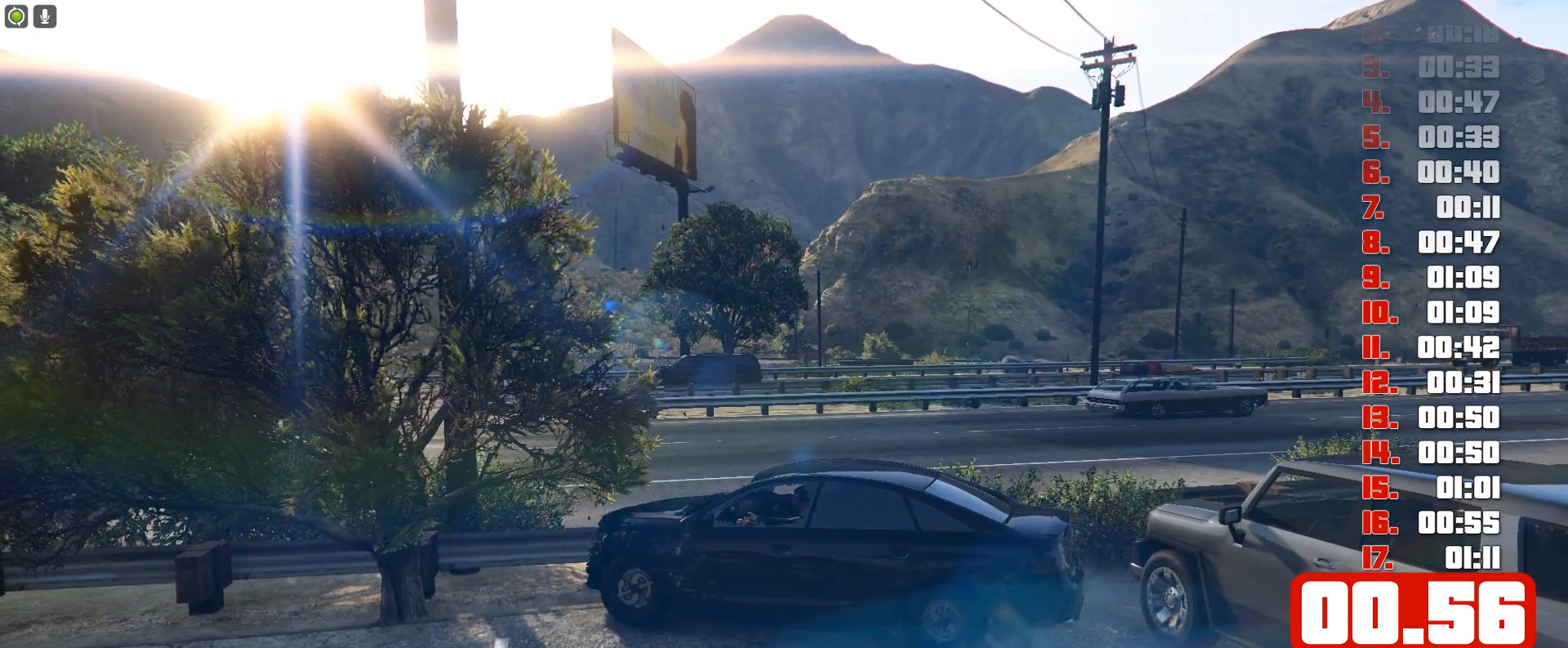
{"keys": ["ctrl", "up"], "events": [[483, "ctrl", "down"]]}
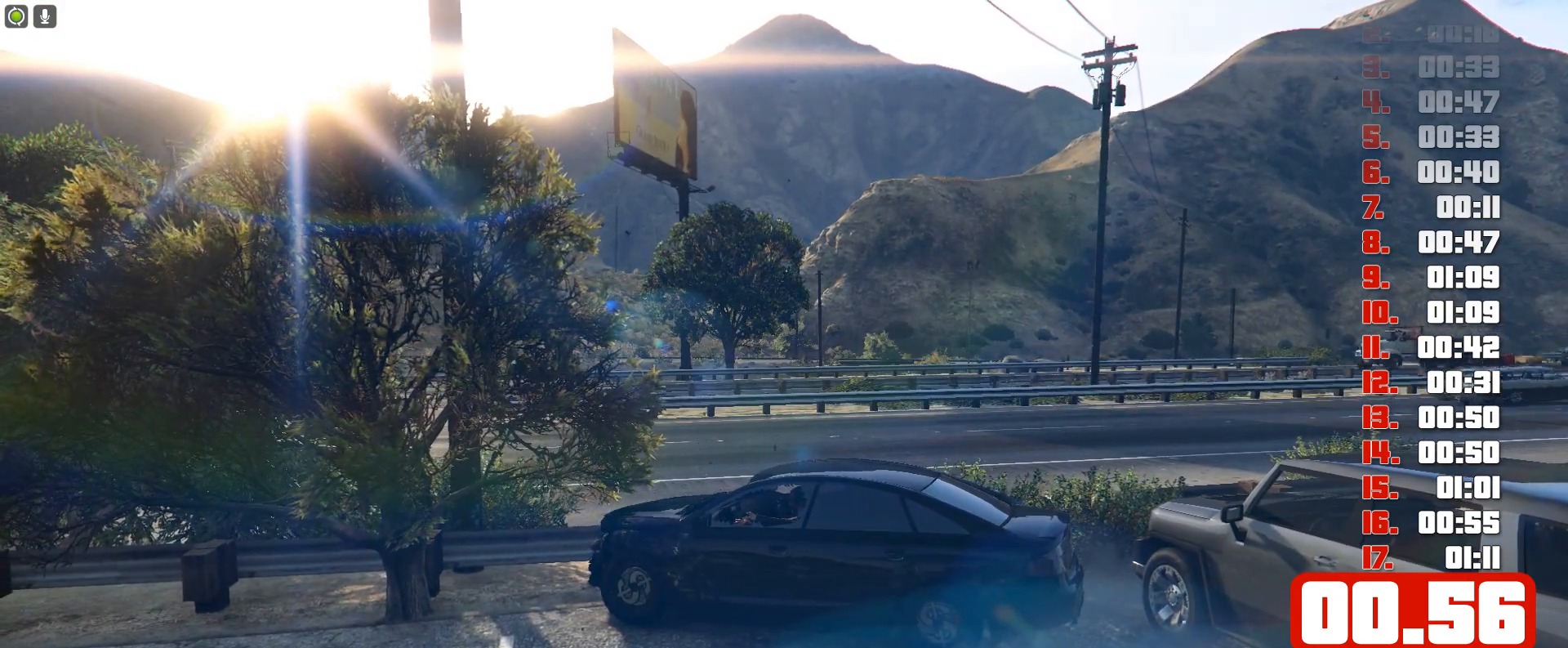
{"keys": ["up"], "events": [[417, "ctrl", "up"]]}
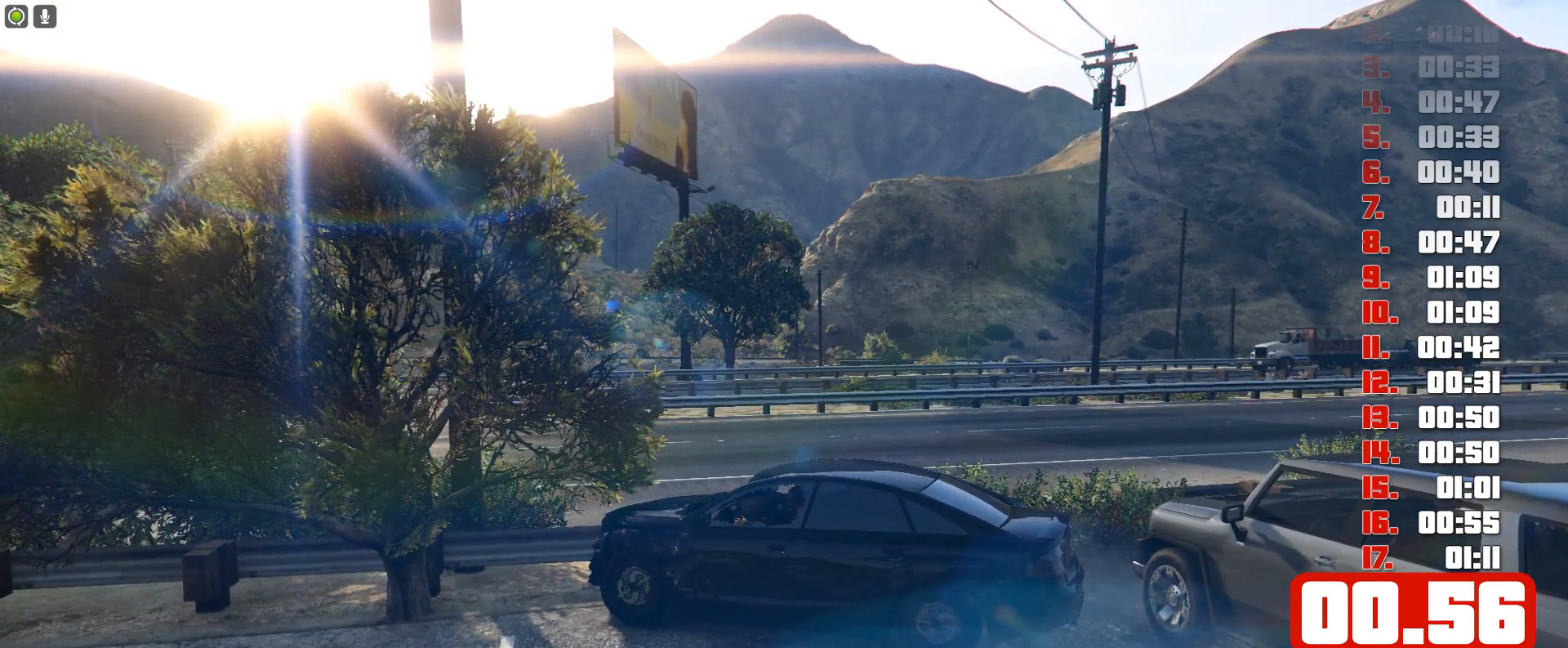
{"keys": [], "events": [[317, "up", "up"]]}